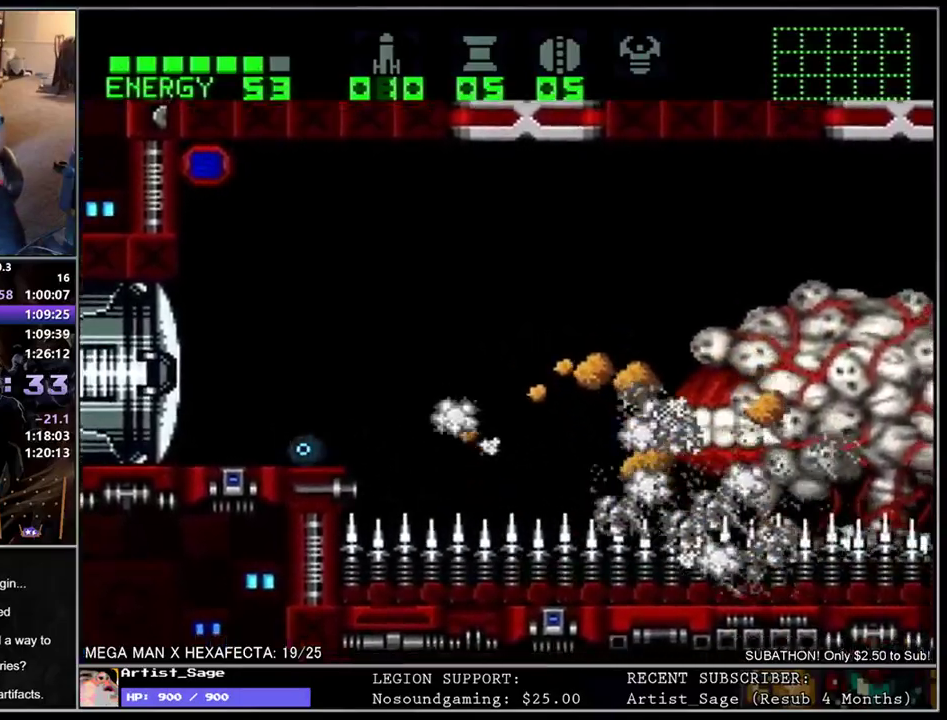
Gameplay with a controller (Nintendo layout); each line is a JSON object with the inputs held at the frame after it. "events" lists button and stick changes between this image and that frame as [ms after this image, input, new state], when the widget could be followed in between. Not read: B L3 R3.
{"buttons": ["Y"], "events": [[200, "DPAD_UP", "down"], [300, "DPAD_UP", "up"], [333, "Y", "down"]]}
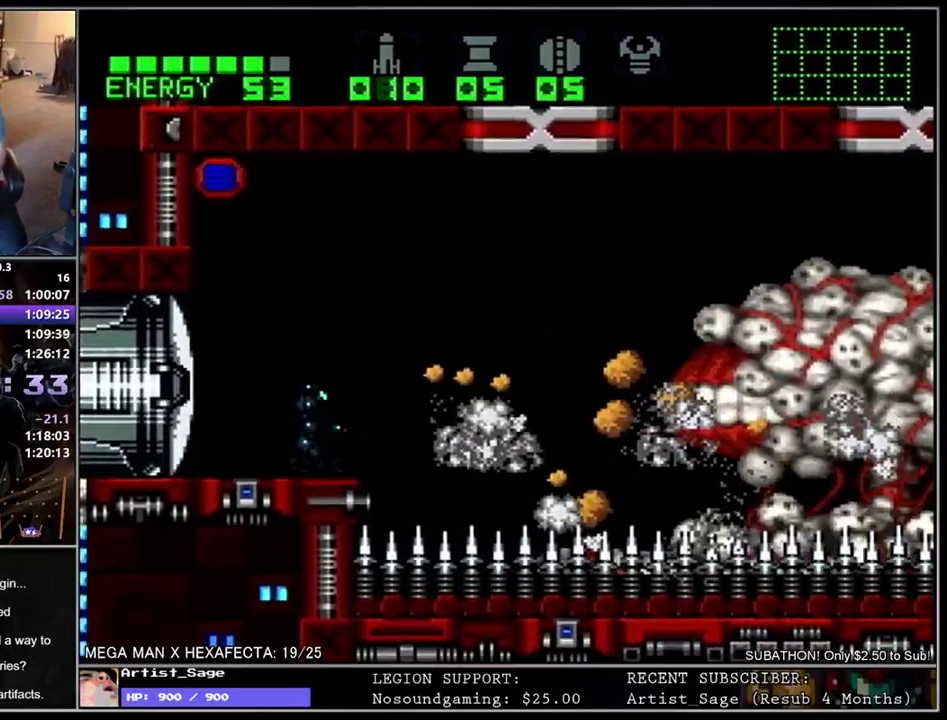
{"buttons": ["Y"], "events": []}
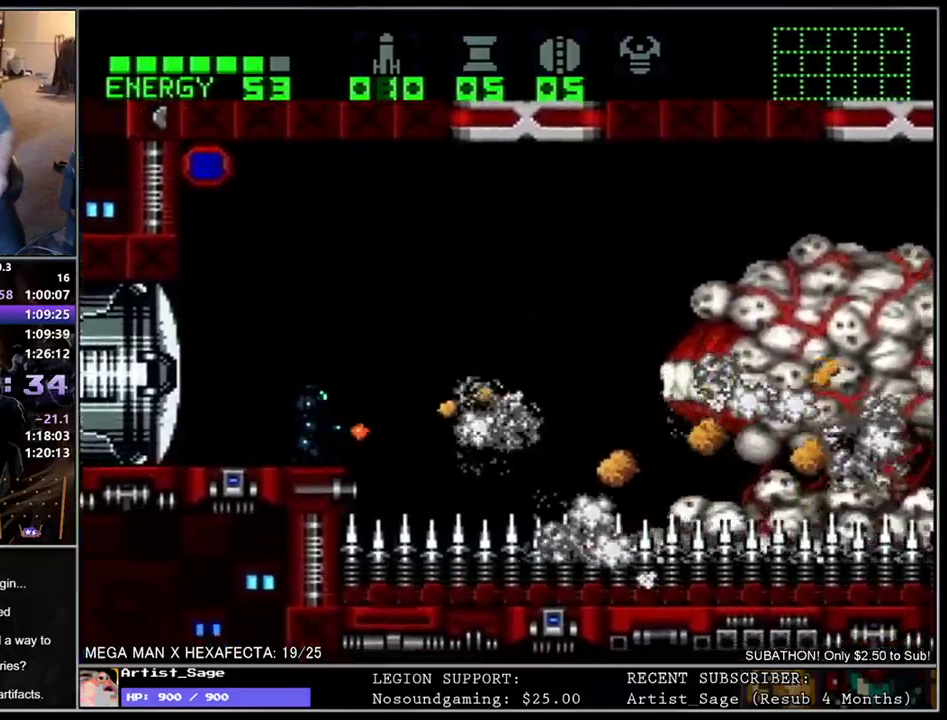
{"buttons": ["Y"], "events": []}
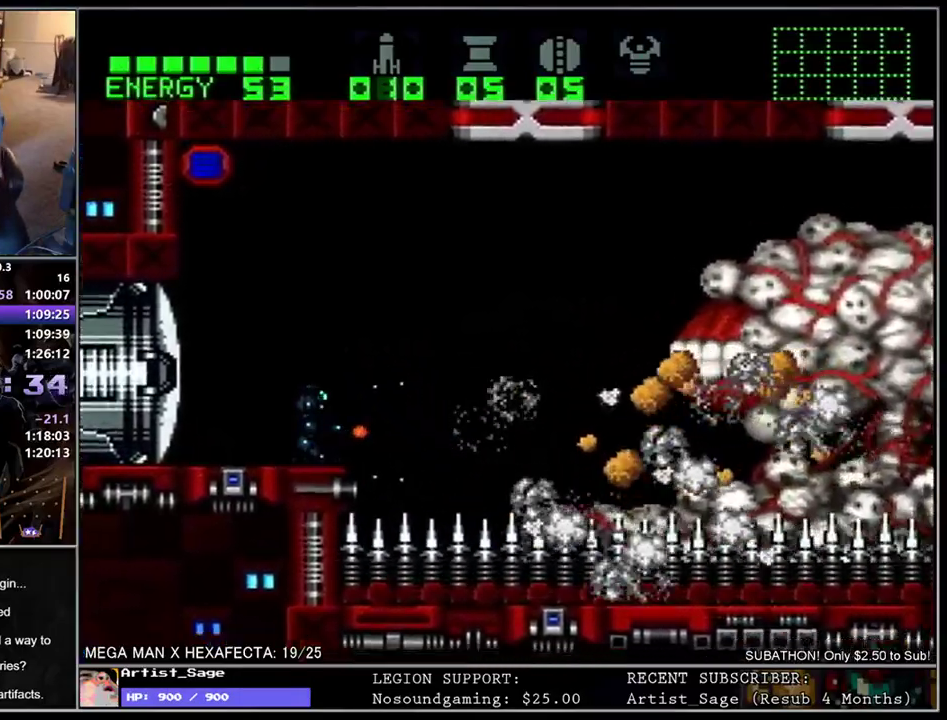
{"buttons": ["Y"], "events": []}
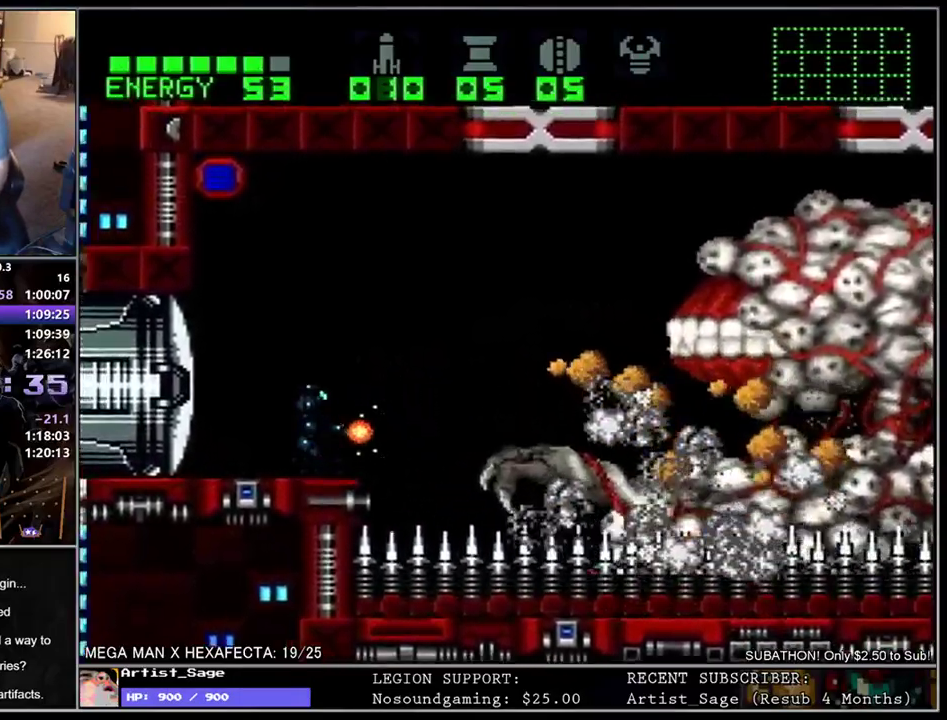
{"buttons": ["Y"], "events": []}
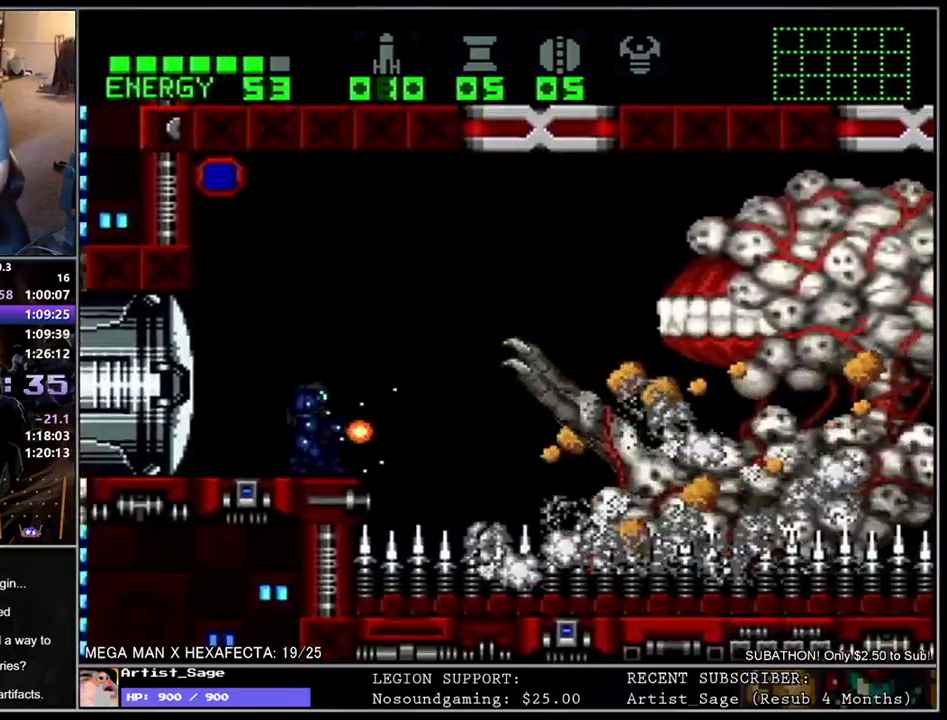
{"buttons": ["Y"], "events": []}
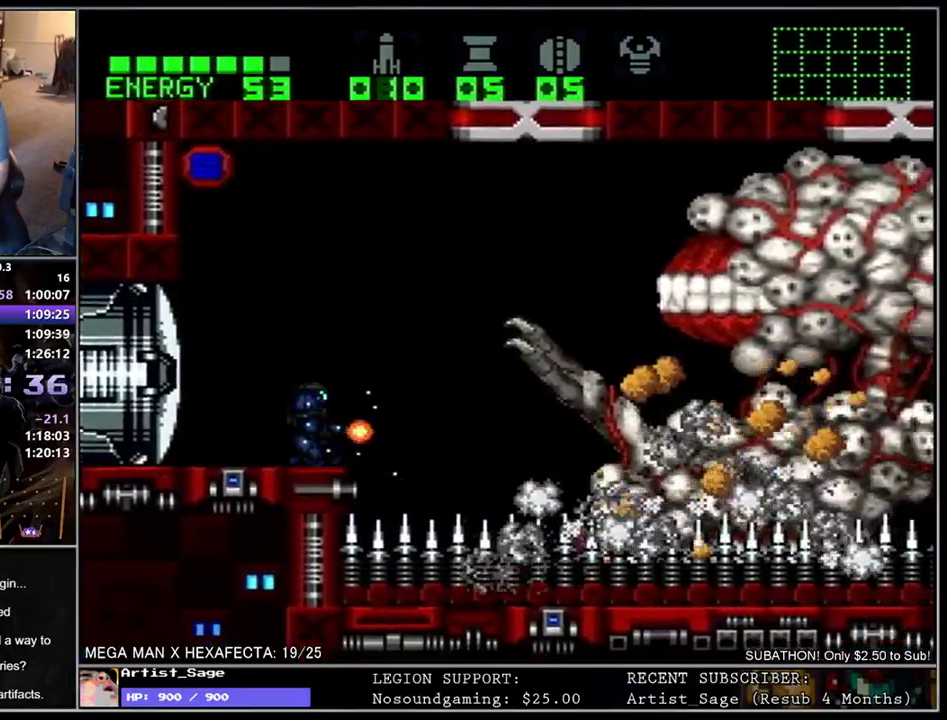
{"buttons": ["Y"], "events": [[17, "DPAD_UP", "down"], [100, "DPAD_UP", "up"]]}
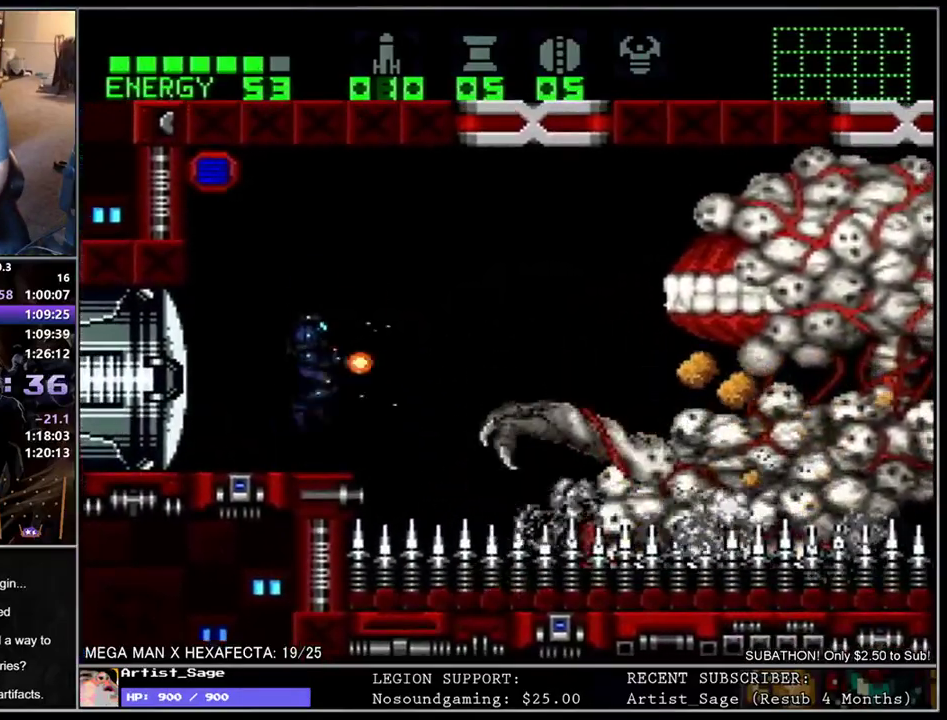
{"buttons": [], "events": [[100, "Y", "up"], [400, "X", "down"], [483, "X", "up"]]}
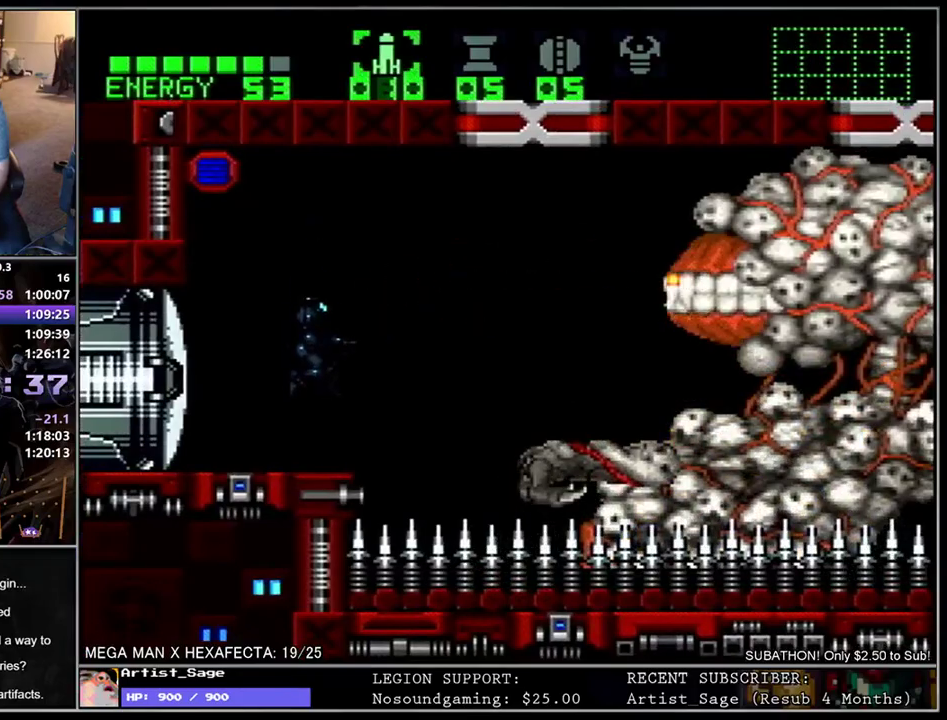
{"buttons": [], "events": [[67, "X", "down"], [150, "X", "up"]]}
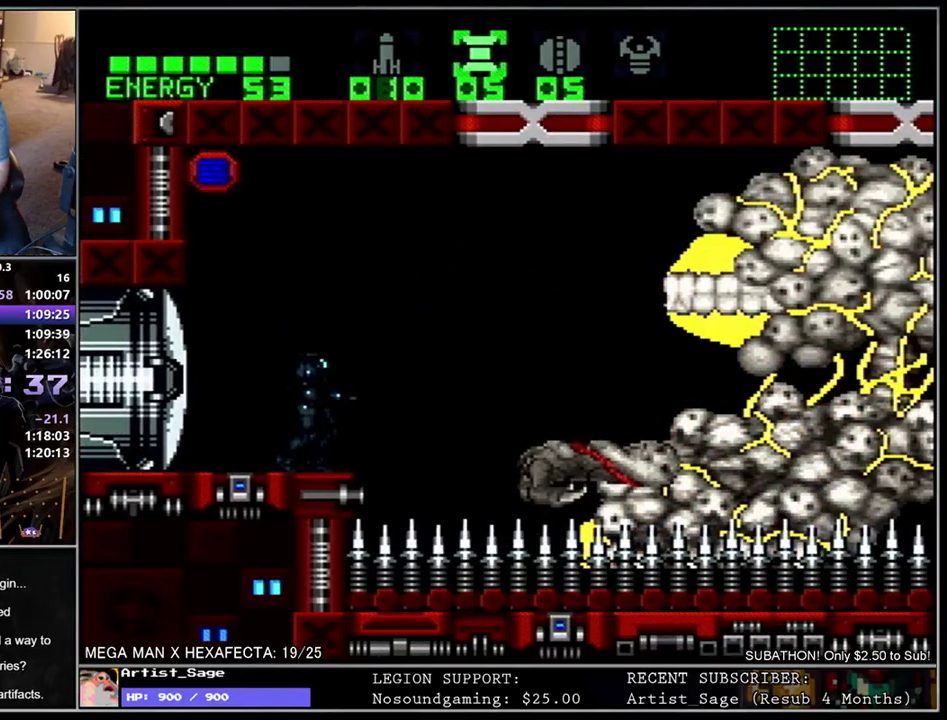
{"buttons": [], "events": []}
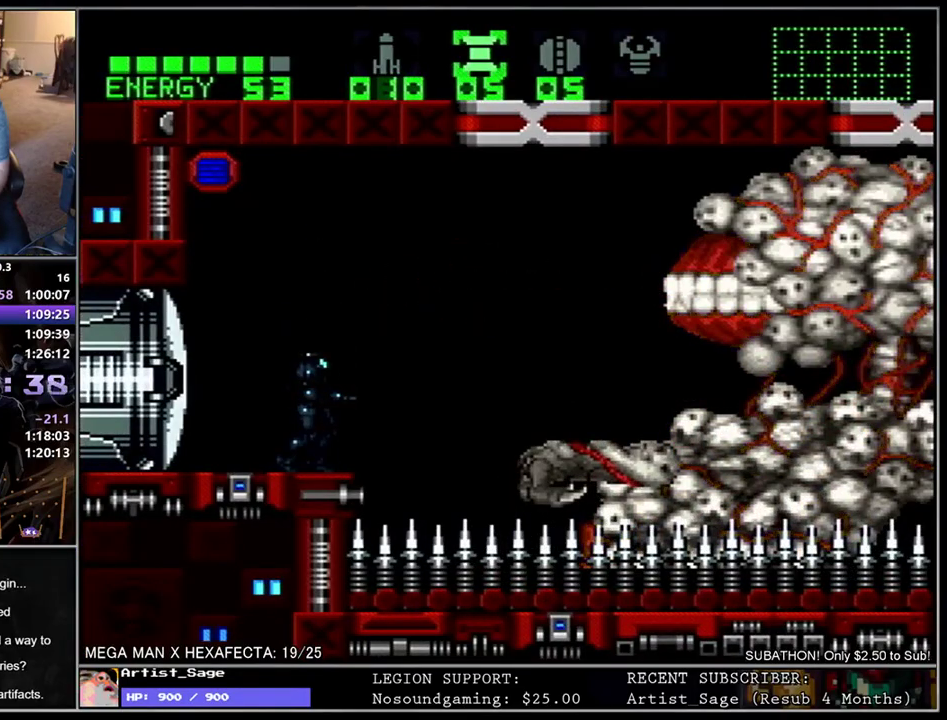
{"buttons": [], "events": [[300, "Y", "down"], [400, "Y", "up"]]}
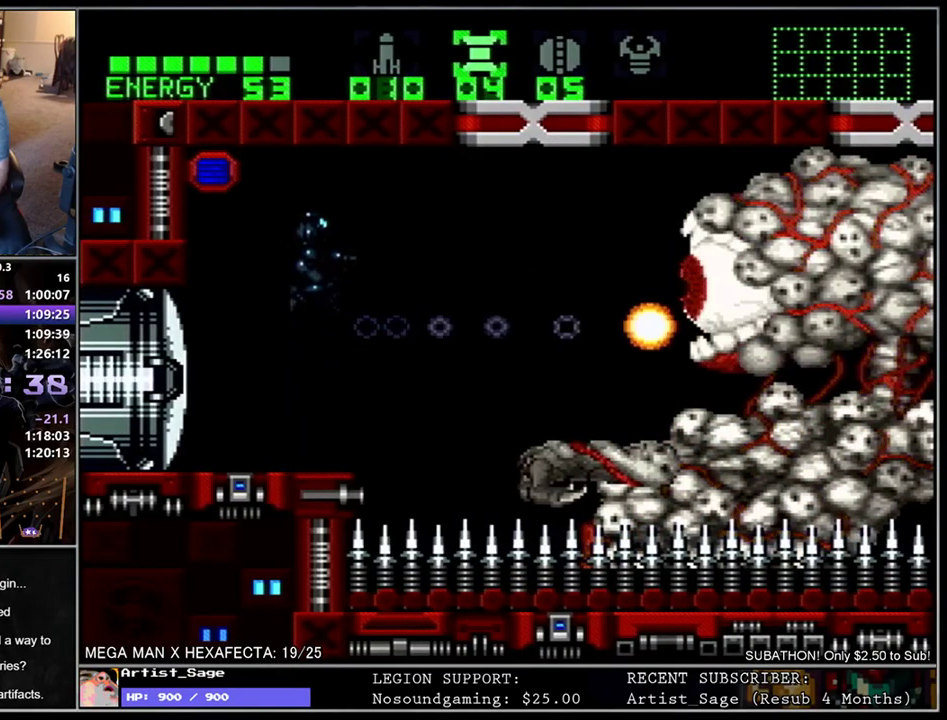
{"buttons": [], "events": [[117, "Y", "down"], [200, "Y", "up"]]}
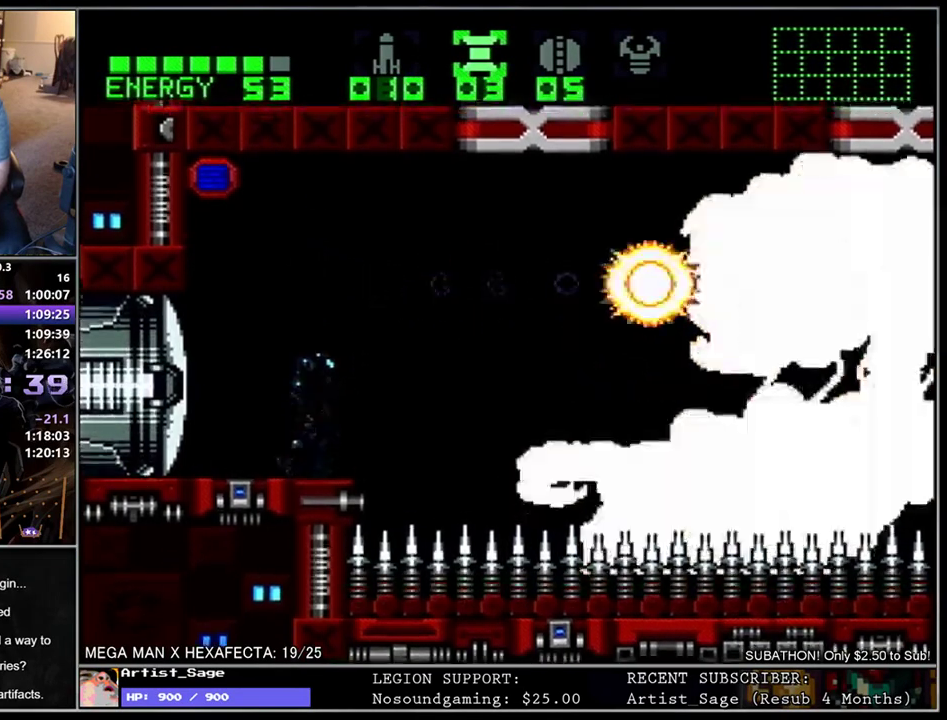
{"buttons": [], "events": [[17, "Y", "down"], [83, "Y", "up"]]}
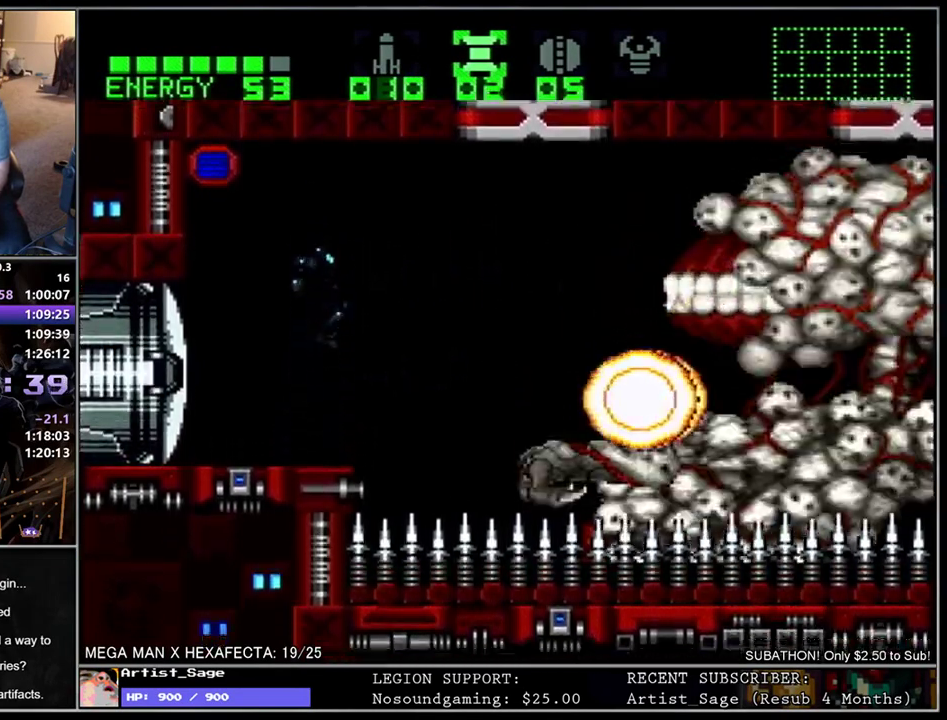
{"buttons": [], "events": [[67, "A", "down"], [167, "DPAD_RIGHT", "down"], [183, "A", "up"], [267, "DPAD_RIGHT", "up"], [317, "DPAD_LEFT", "down"], [400, "DPAD_LEFT", "up"]]}
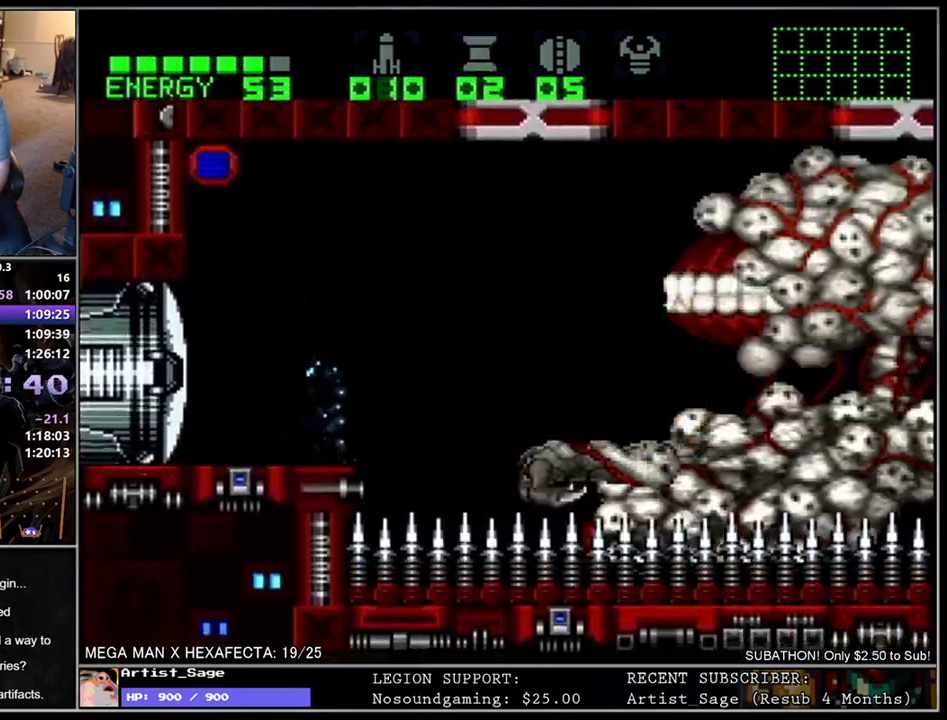
{"buttons": ["R1"], "events": [[350, "R1", "down"], [417, "R1", "up"], [483, "R1", "down"]]}
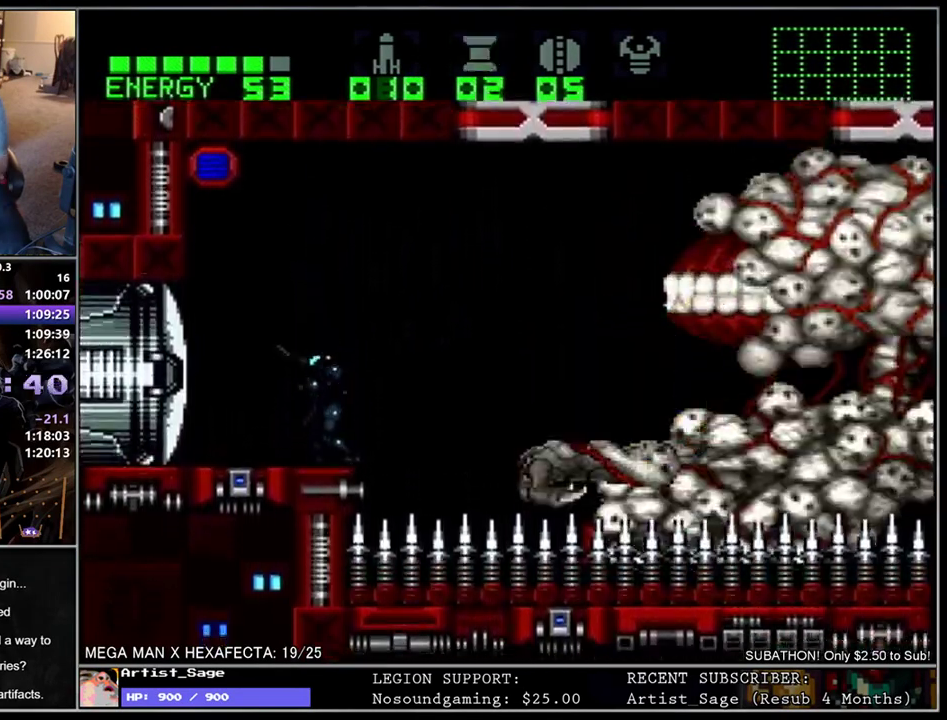
{"buttons": ["R1"], "events": [[67, "R1", "up"], [133, "R1", "down"], [200, "R1", "up"], [300, "R1", "down"], [367, "R1", "up"], [433, "R1", "down"]]}
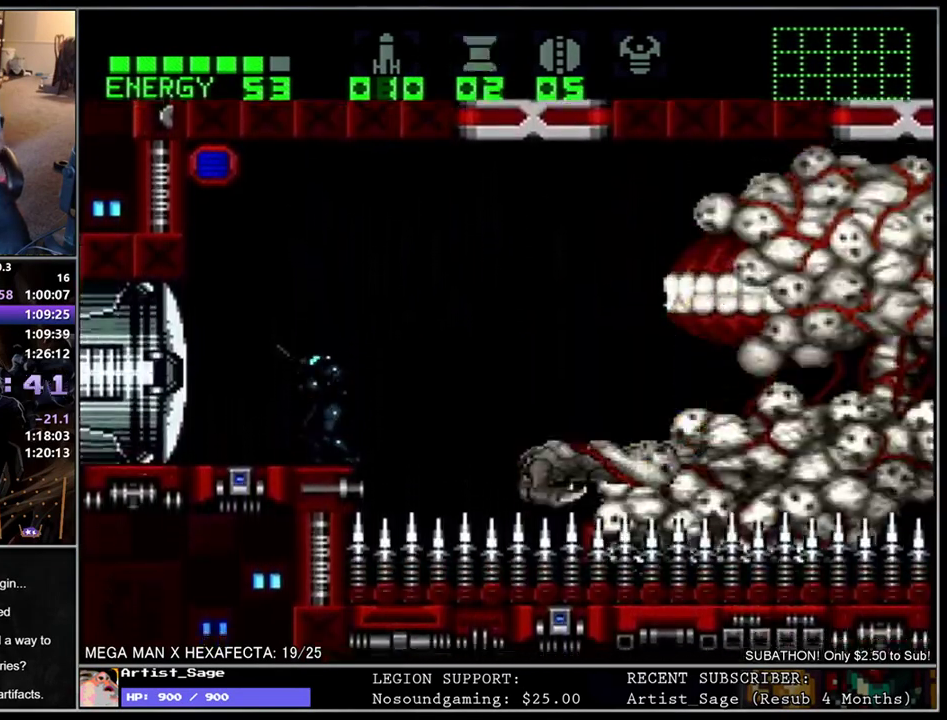
{"buttons": [], "events": [[17, "R1", "up"], [83, "R1", "down"], [167, "R1", "up"], [250, "R1", "down"], [317, "R1", "up"], [417, "R1", "down"], [467, "R1", "up"]]}
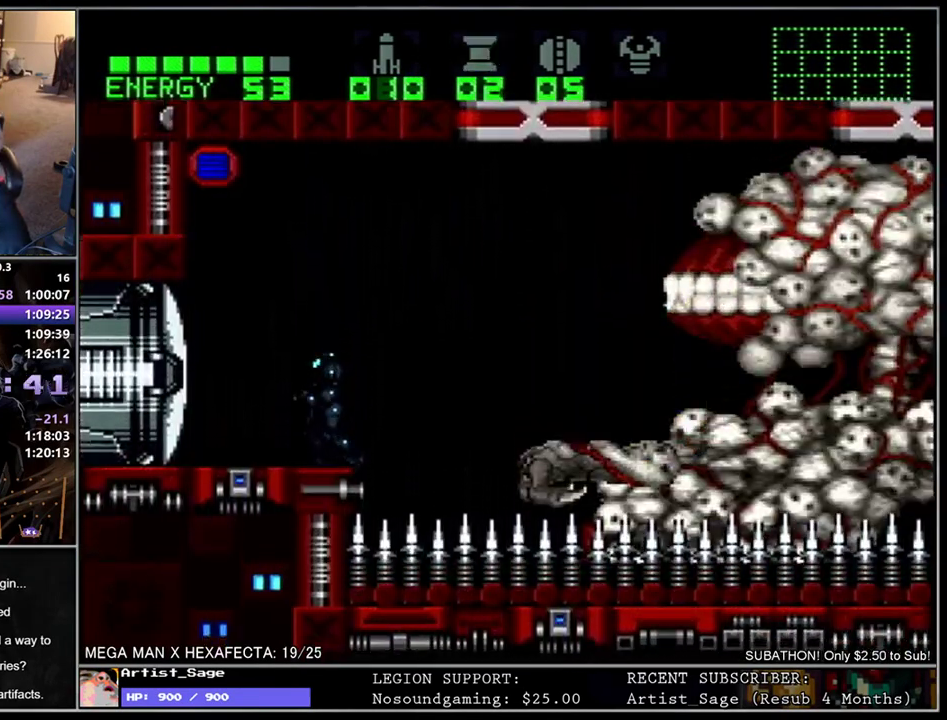
{"buttons": [], "events": [[50, "R1", "down"], [133, "R1", "up"], [217, "R1", "down"], [283, "R1", "up"], [367, "R1", "down"], [450, "R1", "up"]]}
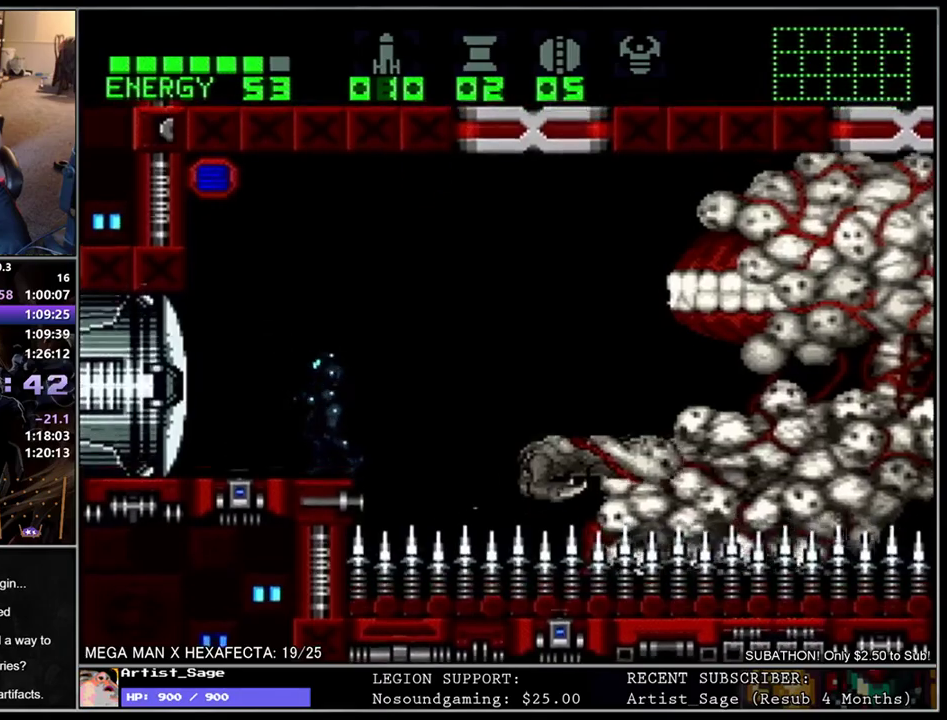
{"buttons": ["R1"], "events": [[17, "R1", "down"], [100, "R1", "up"], [183, "R1", "down"], [250, "R1", "up"], [333, "R1", "down"], [383, "R1", "up"], [467, "R1", "down"]]}
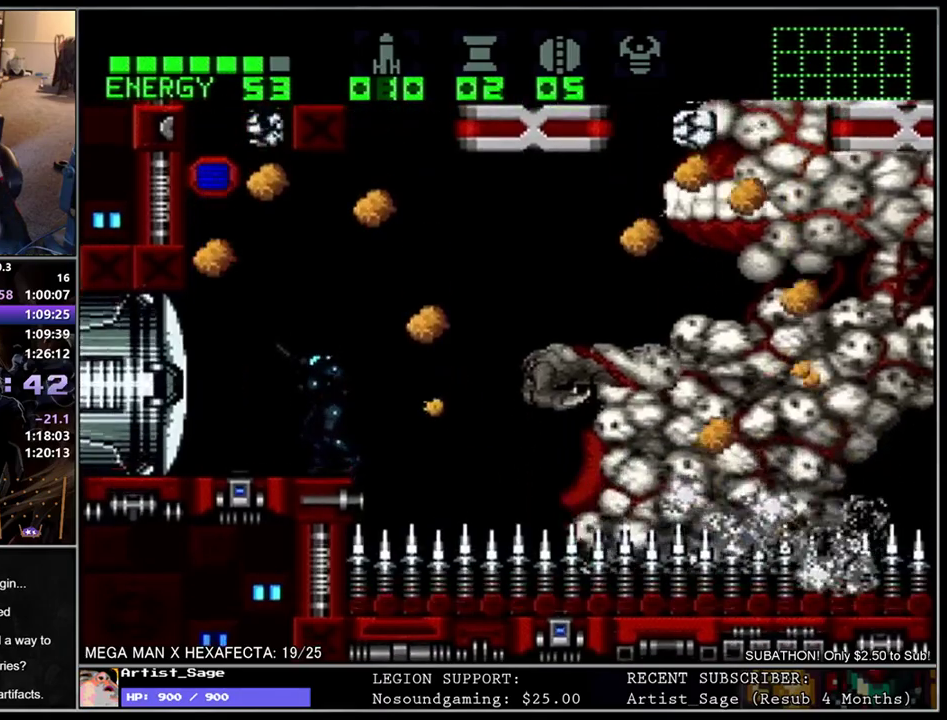
{"buttons": [], "events": [[17, "R1", "up"], [250, "R1", "down"], [333, "R1", "up"]]}
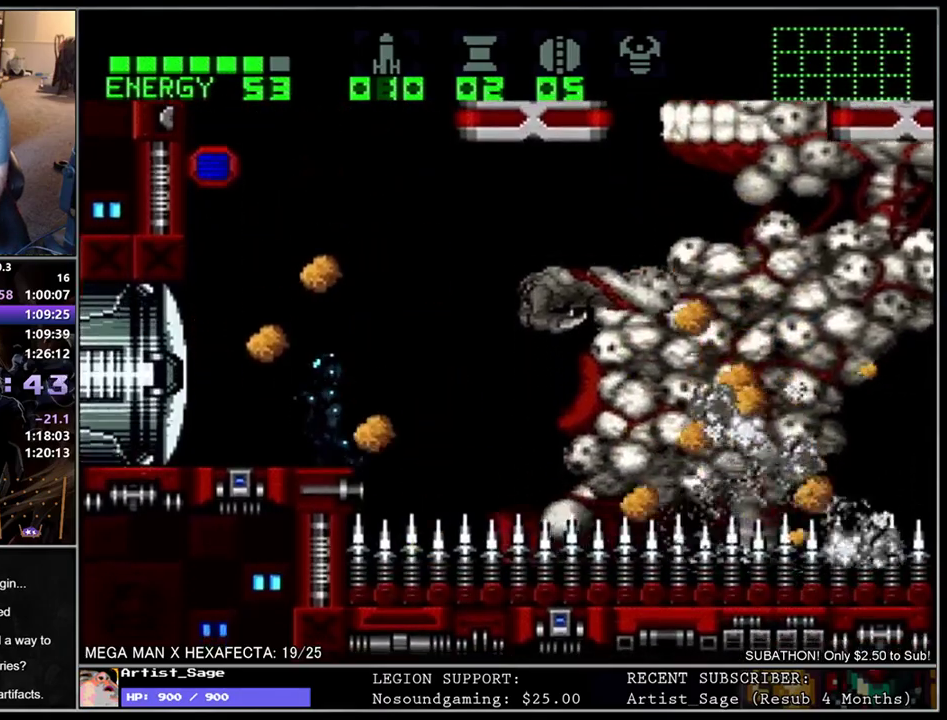
{"buttons": ["L1", "DPAD_LEFT"], "events": [[217, "DPAD_LEFT", "down"], [250, "L1", "down"]]}
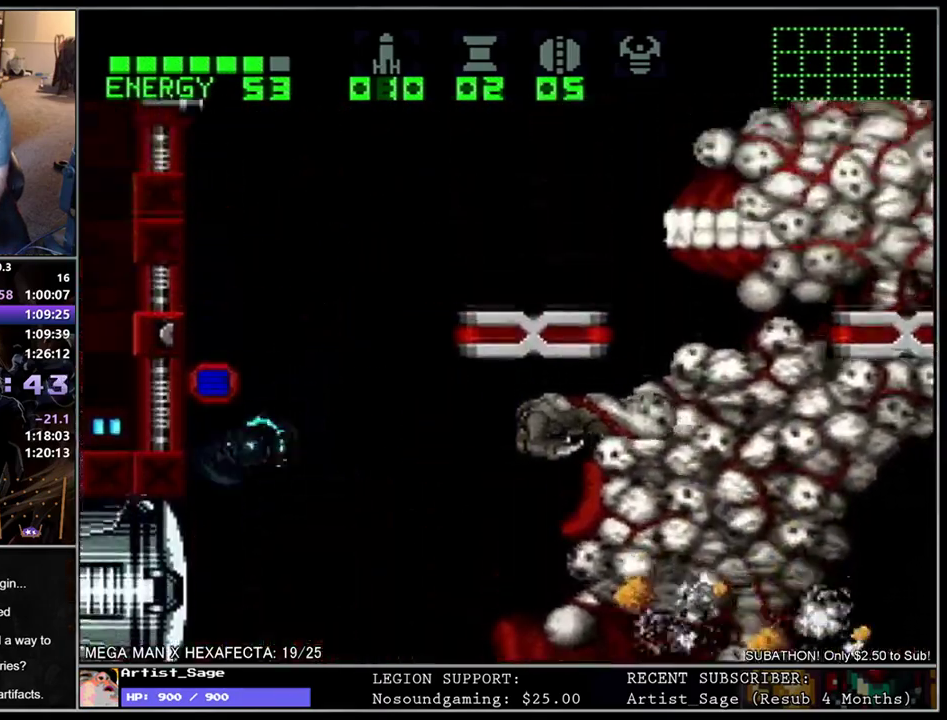
{"buttons": ["L1", "DPAD_RIGHT"], "events": [[100, "DPAD_LEFT", "up"], [200, "DPAD_RIGHT", "down"]]}
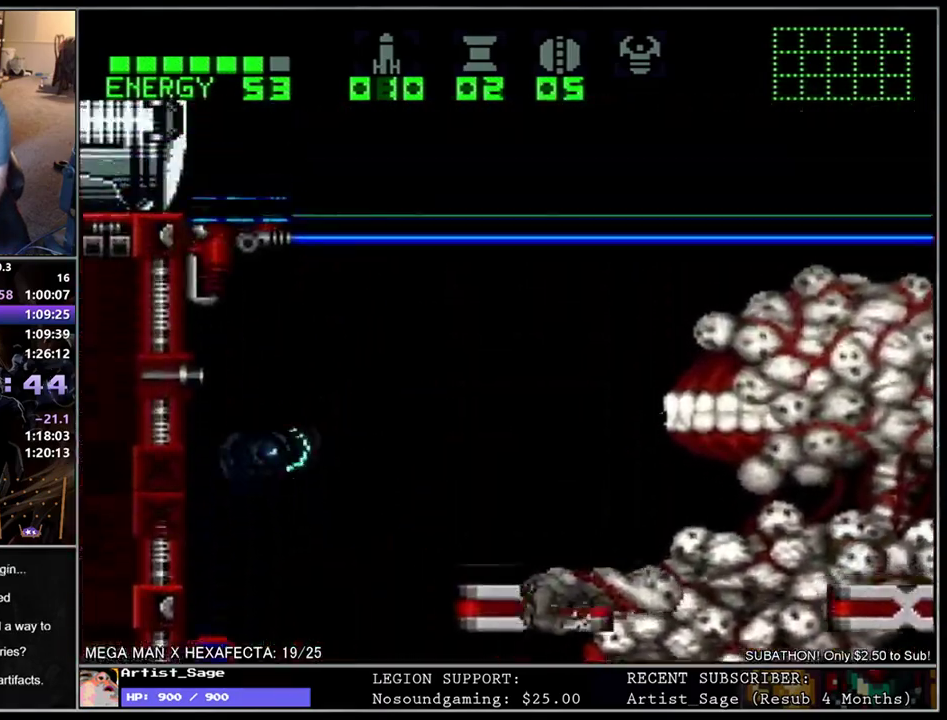
{"buttons": ["L1", "DPAD_RIGHT"], "events": []}
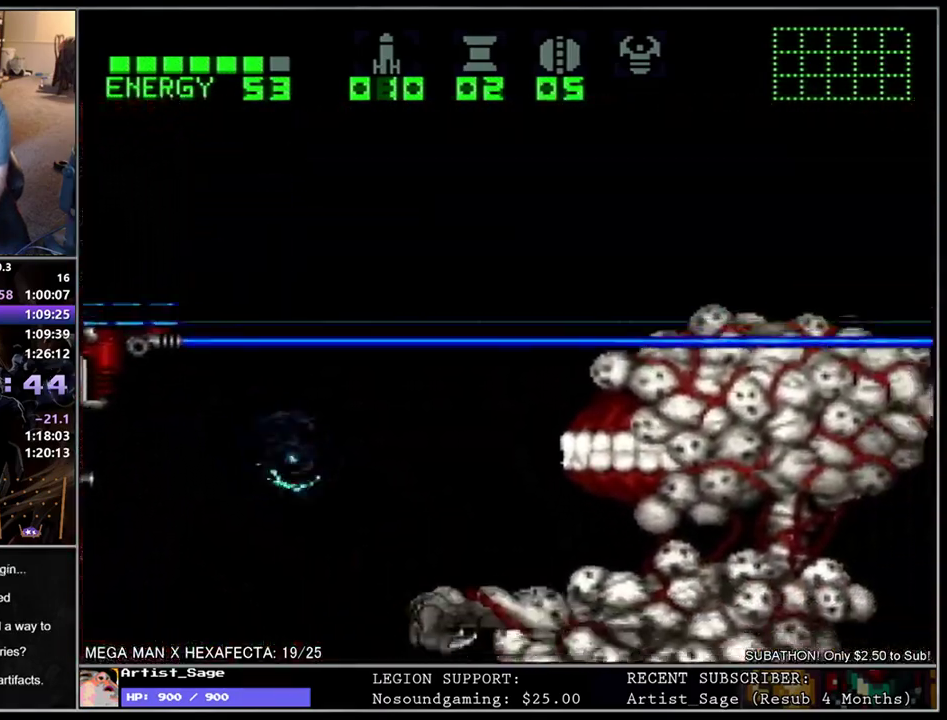
{"buttons": ["Y", "L1"], "events": [[50, "Y", "down"], [250, "DPAD_RIGHT", "up"], [383, "DPAD_RIGHT", "down"], [450, "DPAD_RIGHT", "up"]]}
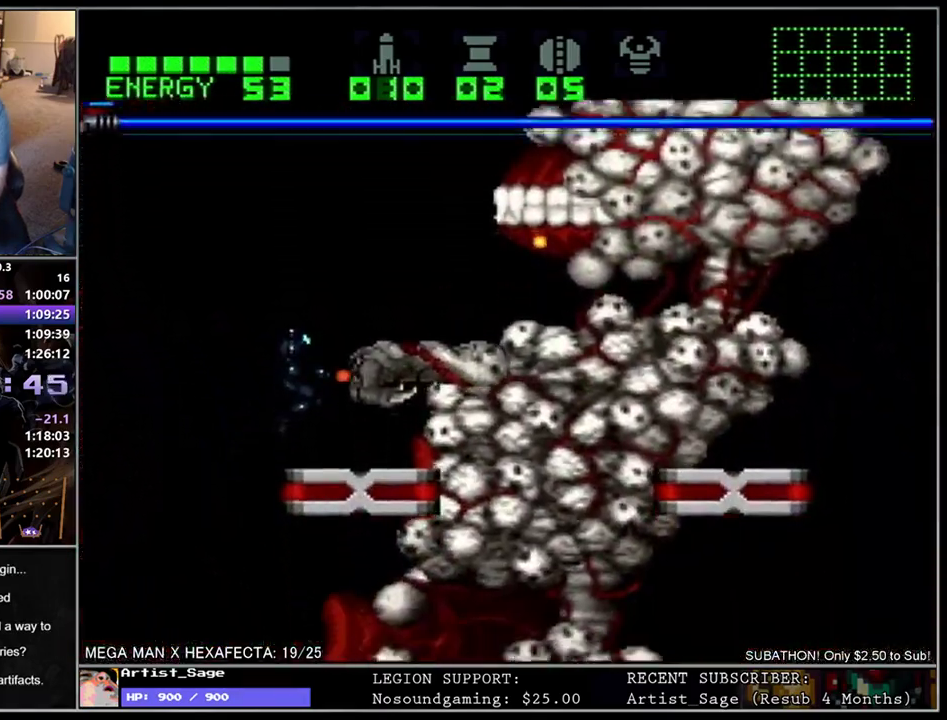
{"buttons": ["Y"], "events": [[50, "L1", "up"]]}
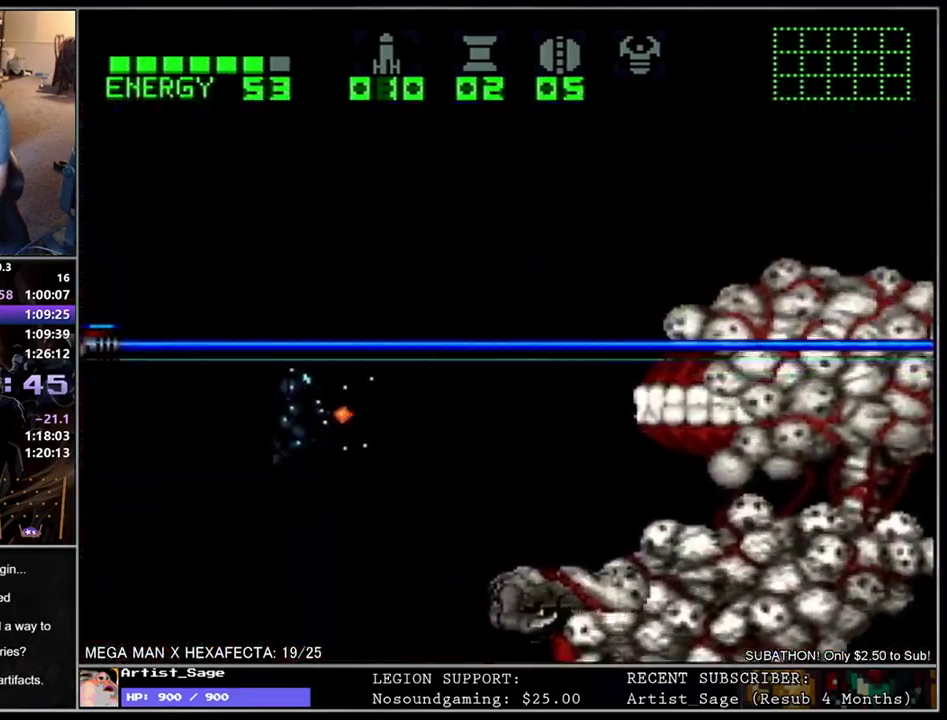
{"buttons": ["Y"], "events": [[83, "DPAD_RIGHT", "down"], [233, "Y", "up"], [300, "DPAD_RIGHT", "up"], [300, "Y", "down"]]}
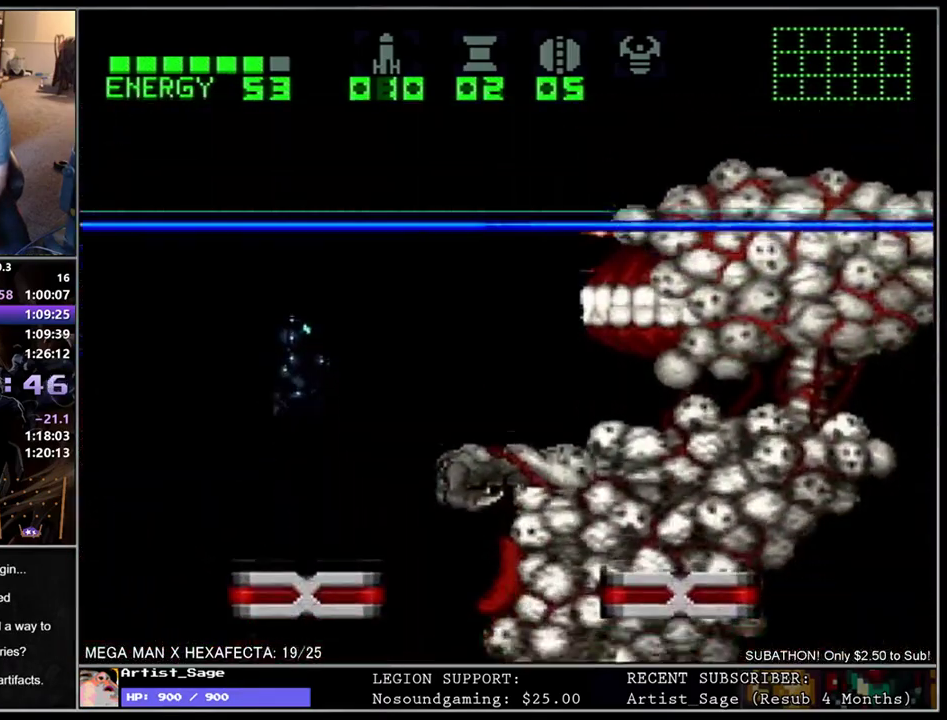
{"buttons": ["Y"], "events": []}
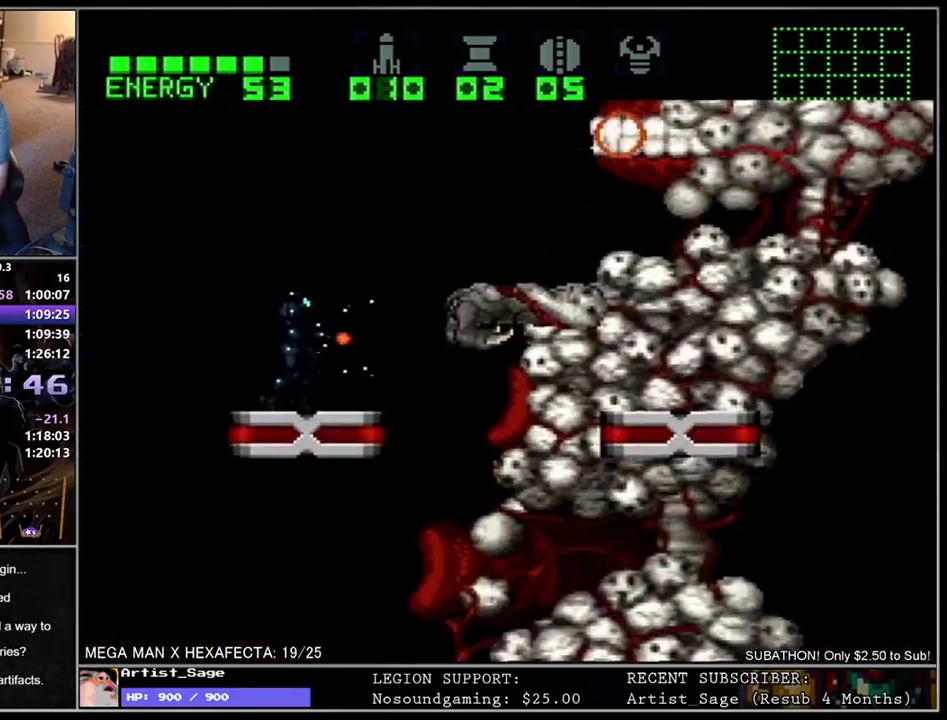
{"buttons": ["Y", "DPAD_RIGHT"], "events": [[383, "DPAD_RIGHT", "down"], [383, "Y", "up"], [433, "Y", "down"]]}